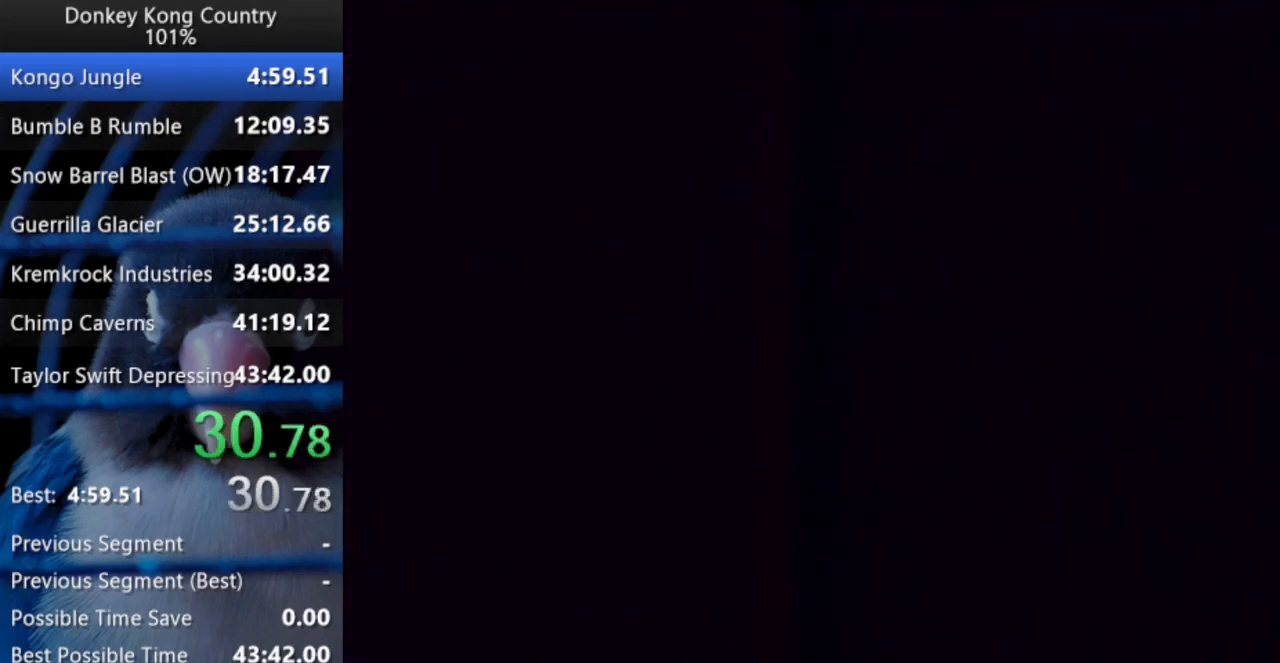
Gameplay with a controller (Nintendo layout); each line is a JSON object with the inputs held at the frame after it. "events" lists button and stick changes between this image and that frame as [ms after this image, input, new state], when the widget could be followed in between. Not read: L3 R3.
{"buttons": ["Y", "DPAD_LEFT"], "events": [[17, "DPAD_UP", "down"], [50, "DPAD_UP", "up"]]}
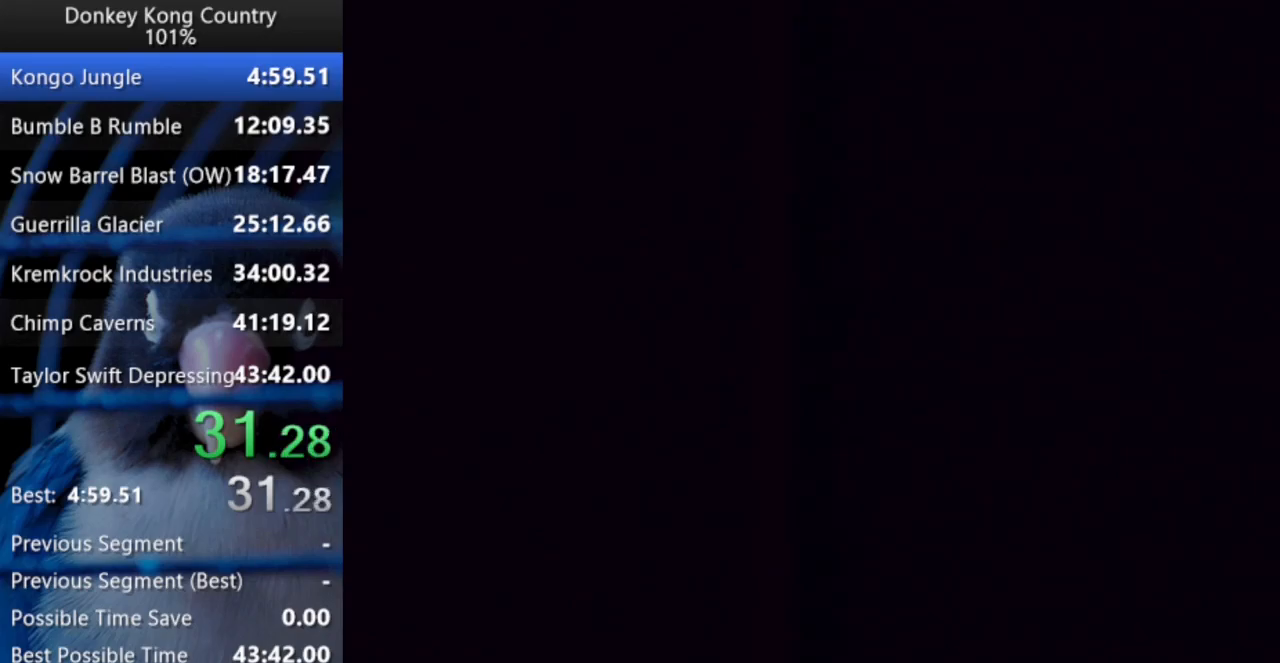
{"buttons": ["Y", "DPAD_UP", "DPAD_LEFT"], "events": [[417, "DPAD_UP", "down"]]}
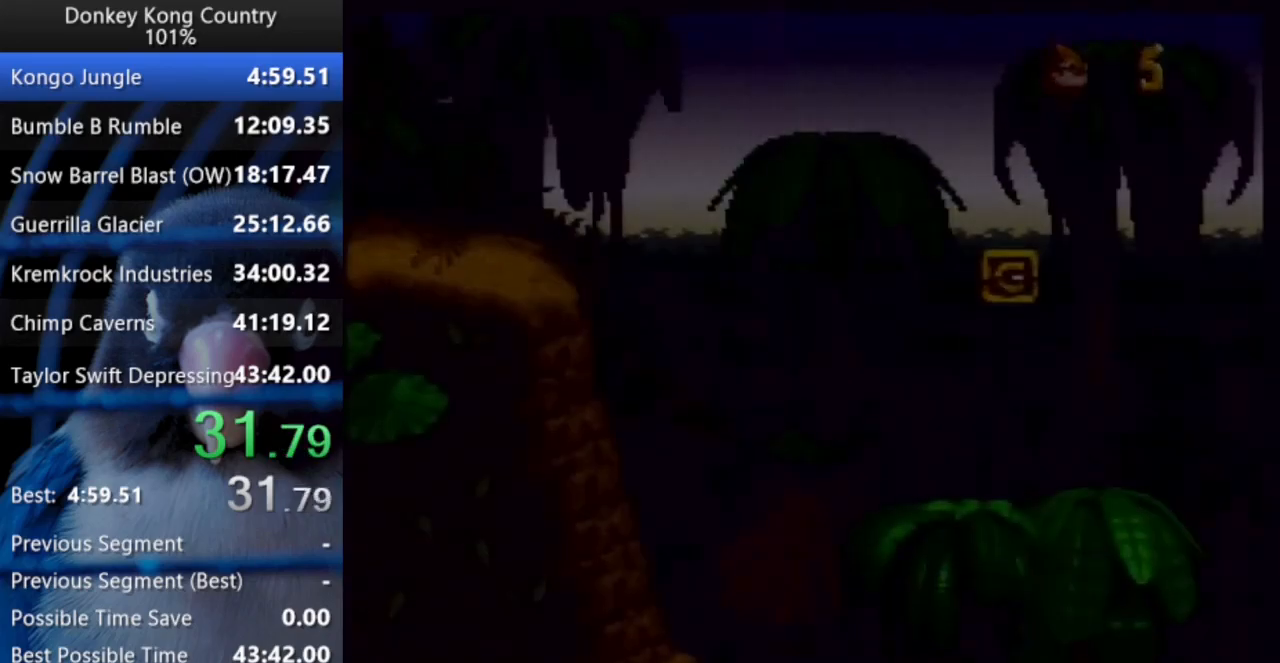
{"buttons": ["Y", "DPAD_UP", "DPAD_LEFT"], "events": [[150, "DPAD_UP", "up"], [450, "DPAD_UP", "down"]]}
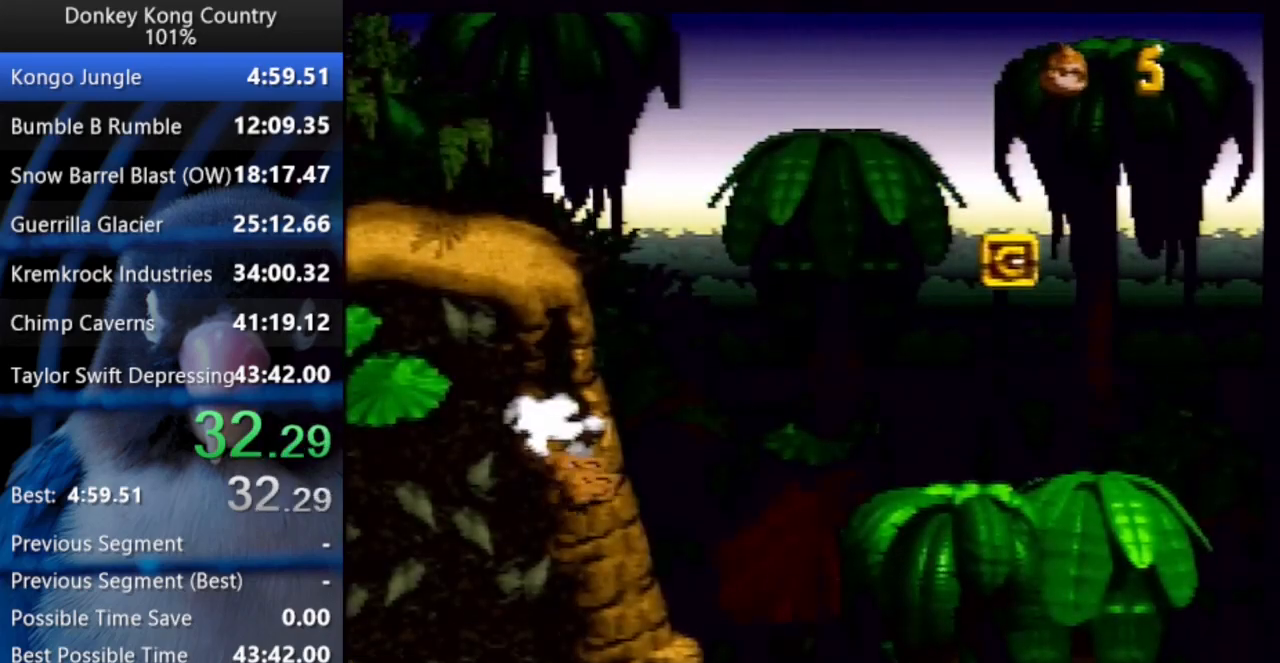
{"buttons": ["Y", "DPAD_RIGHT"], "events": [[67, "DPAD_UP", "up"], [183, "DPAD_UP", "down"], [233, "DPAD_UP", "up"], [433, "DPAD_UP", "down"], [467, "DPAD_LEFT", "up"], [467, "DPAD_RIGHT", "down"], [467, "DPAD_UP", "up"], [483, "DPAD_UP", "down"], [500, "DPAD_UP", "up"]]}
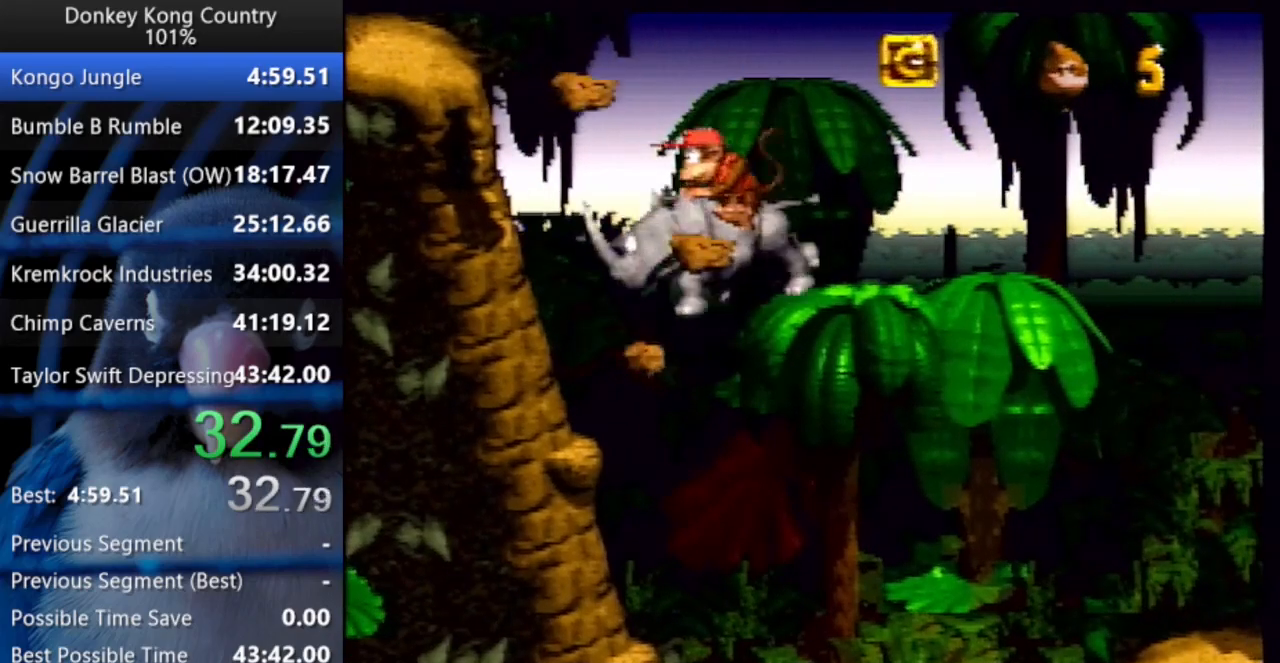
{"buttons": ["Y", "DPAD_RIGHT"], "events": []}
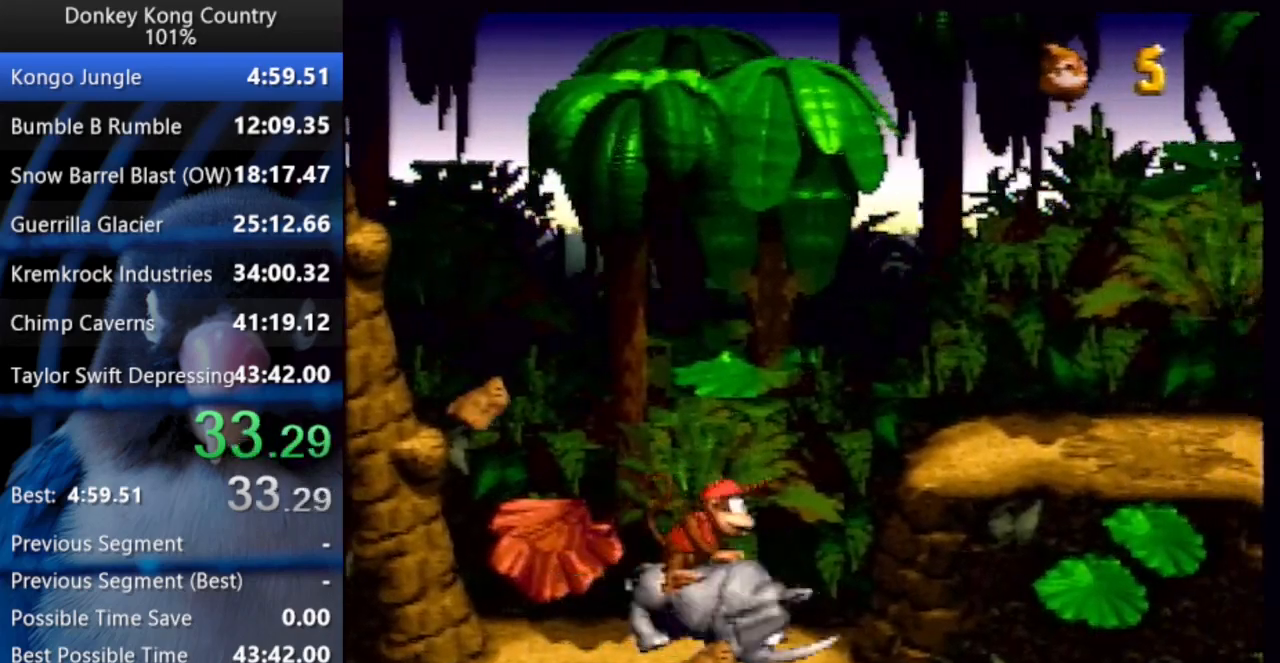
{"buttons": ["Y", "DPAD_RIGHT"], "events": [[50, "A", "down"], [83, "DPAD_UP", "down"], [100, "DPAD_UP", "up"], [117, "A", "up"]]}
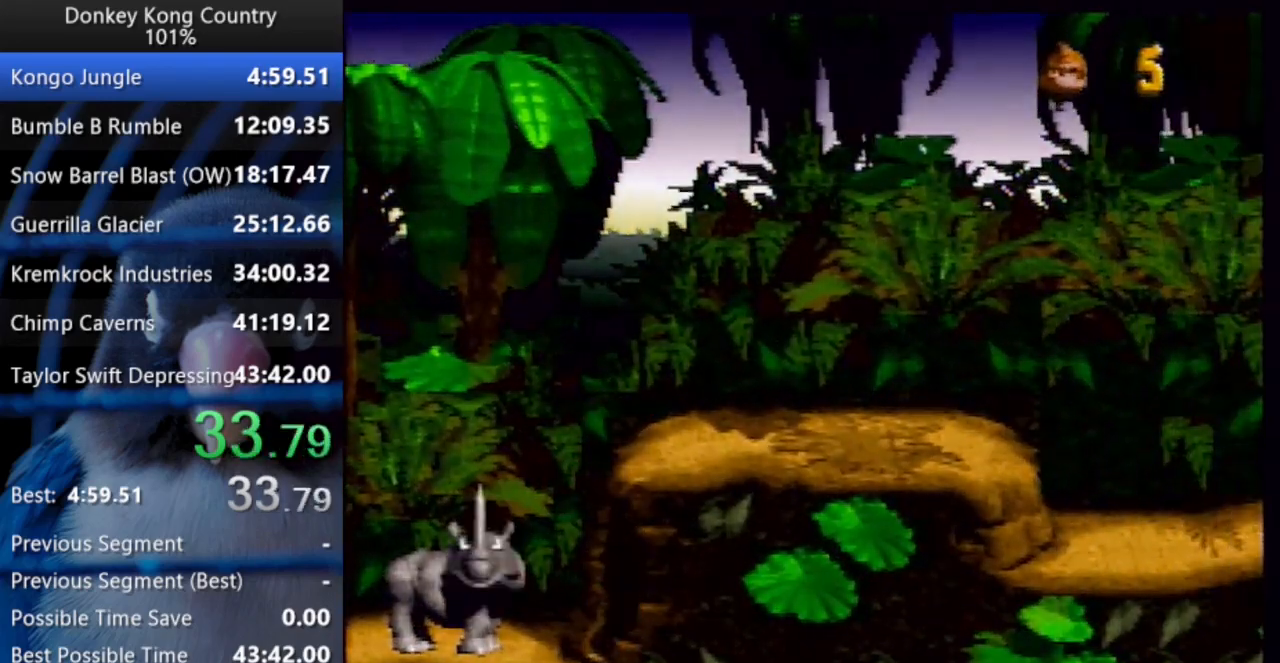
{"buttons": ["Y"], "events": [[217, "DPAD_RIGHT", "up"]]}
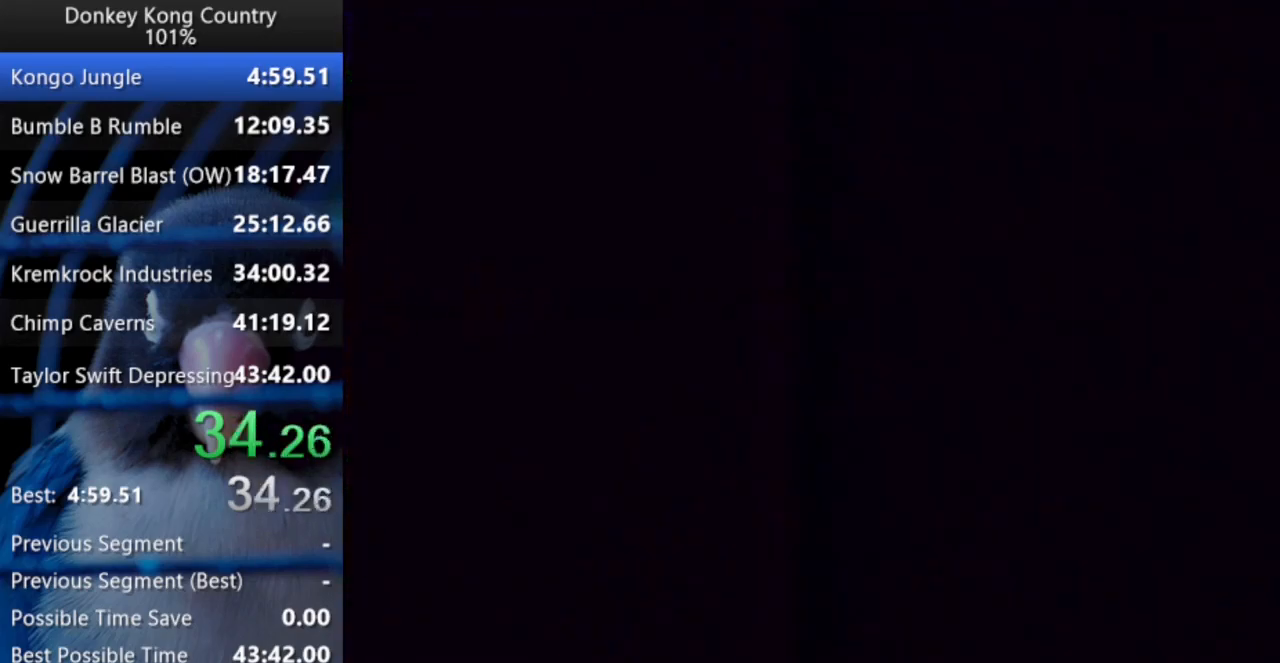
{"buttons": ["Y"], "events": []}
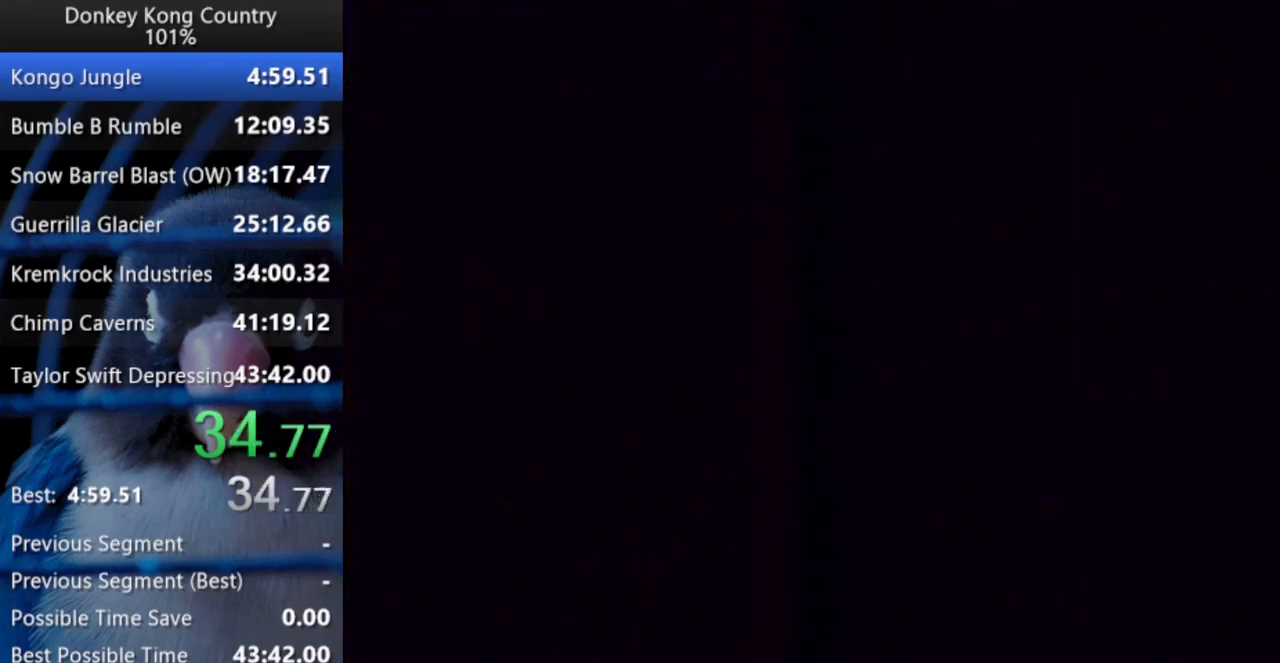
{"buttons": ["Y"], "events": []}
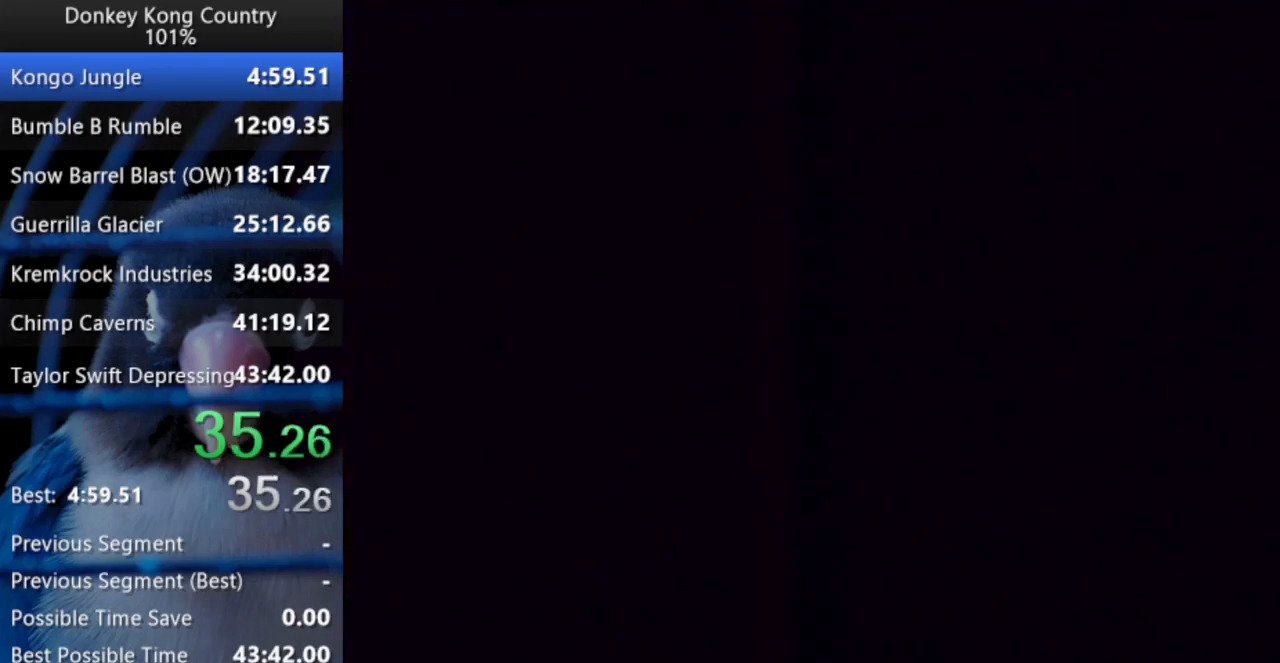
{"buttons": ["Y"], "events": []}
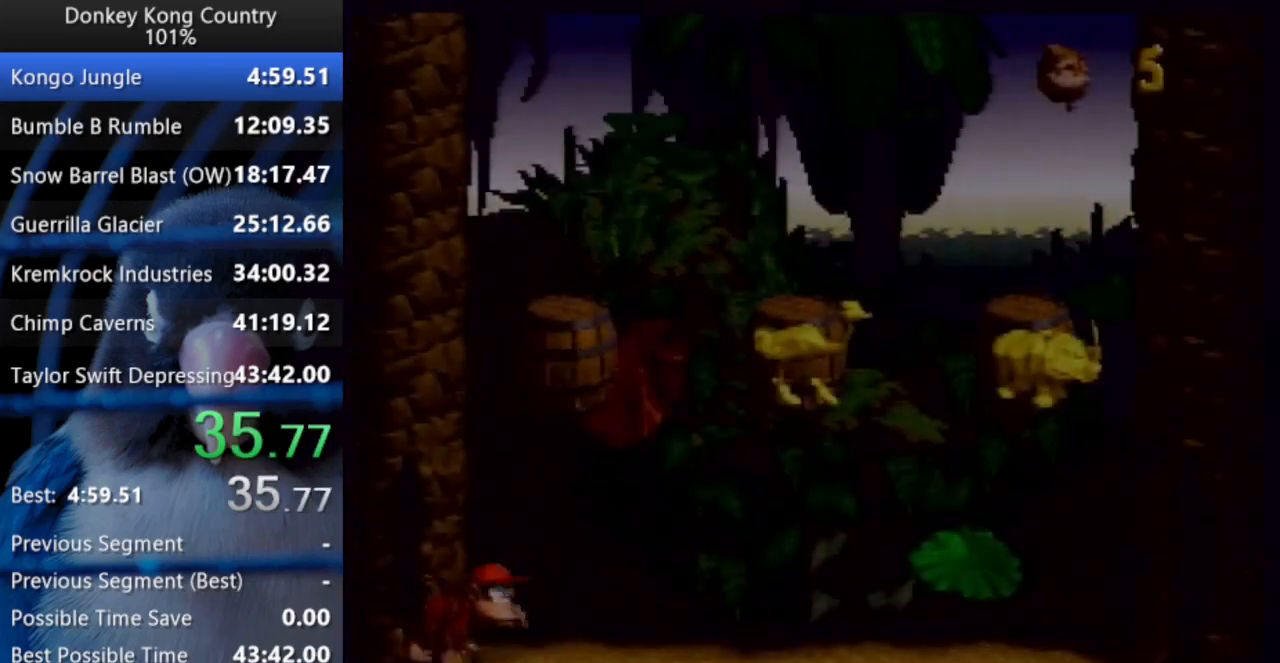
{"buttons": ["DPAD_RIGHT"], "events": [[117, "B", "down"], [200, "DPAD_RIGHT", "down"], [400, "B", "up"], [417, "Y", "up"]]}
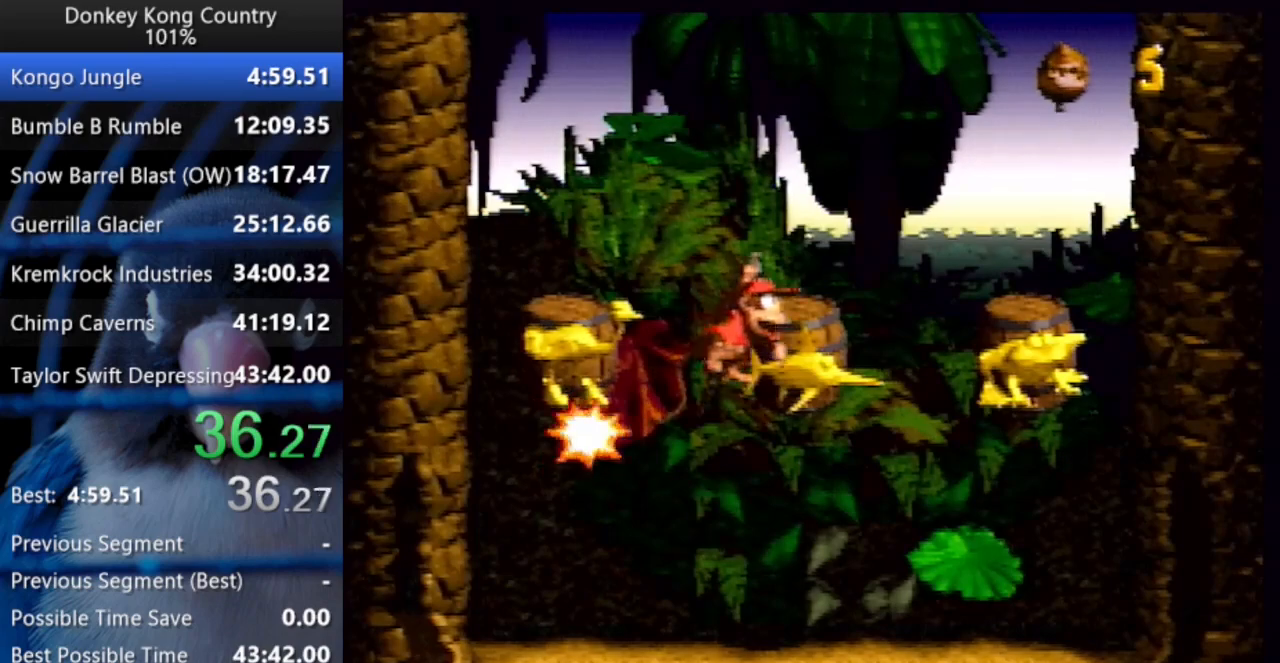
{"buttons": [], "events": [[17, "DPAD_RIGHT", "up"]]}
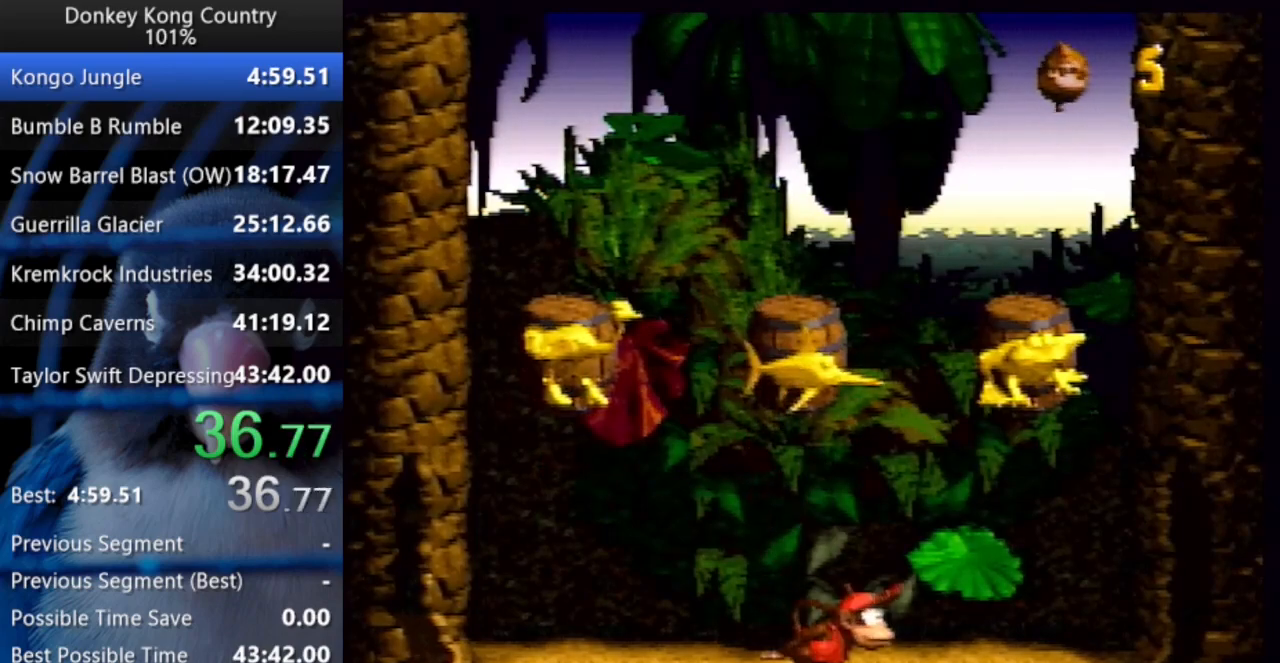
{"buttons": [], "events": []}
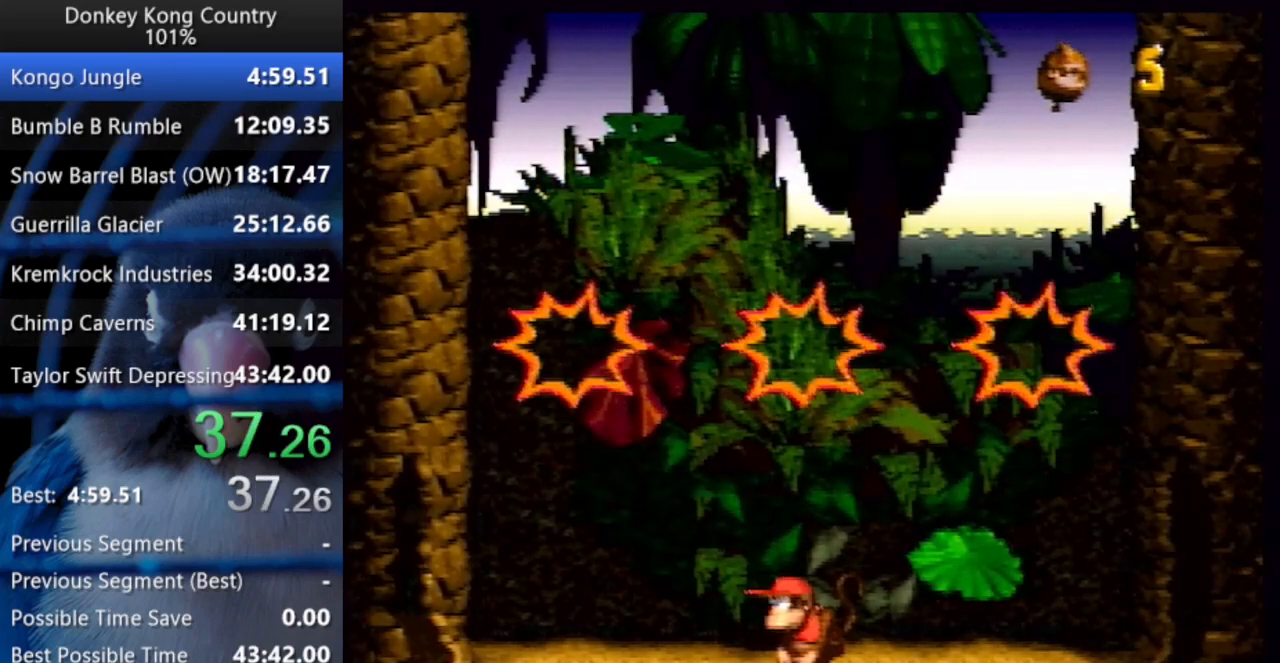
{"buttons": [], "events": []}
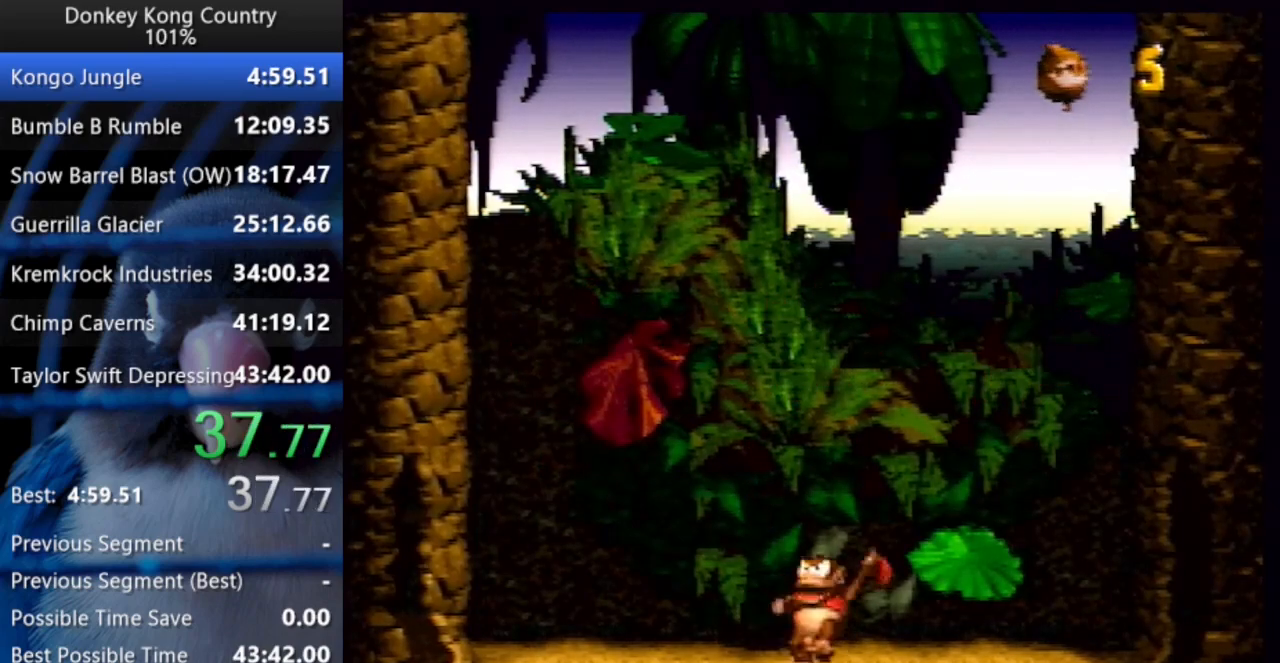
{"buttons": [], "events": []}
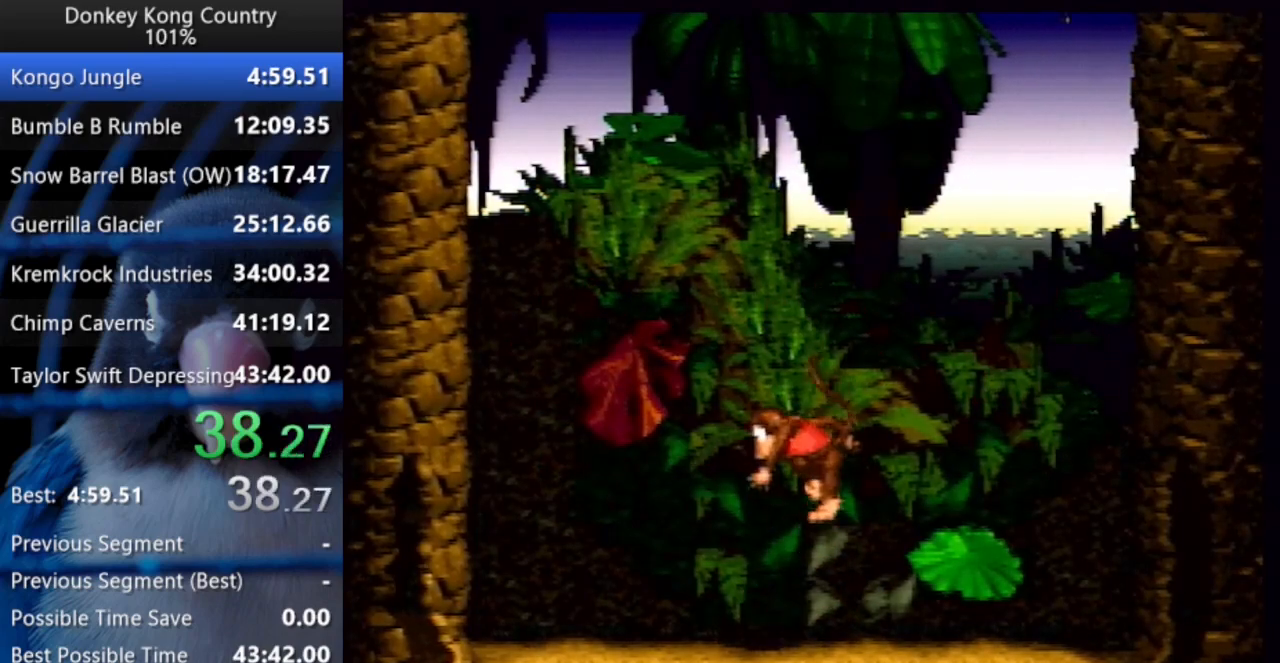
{"buttons": [], "events": []}
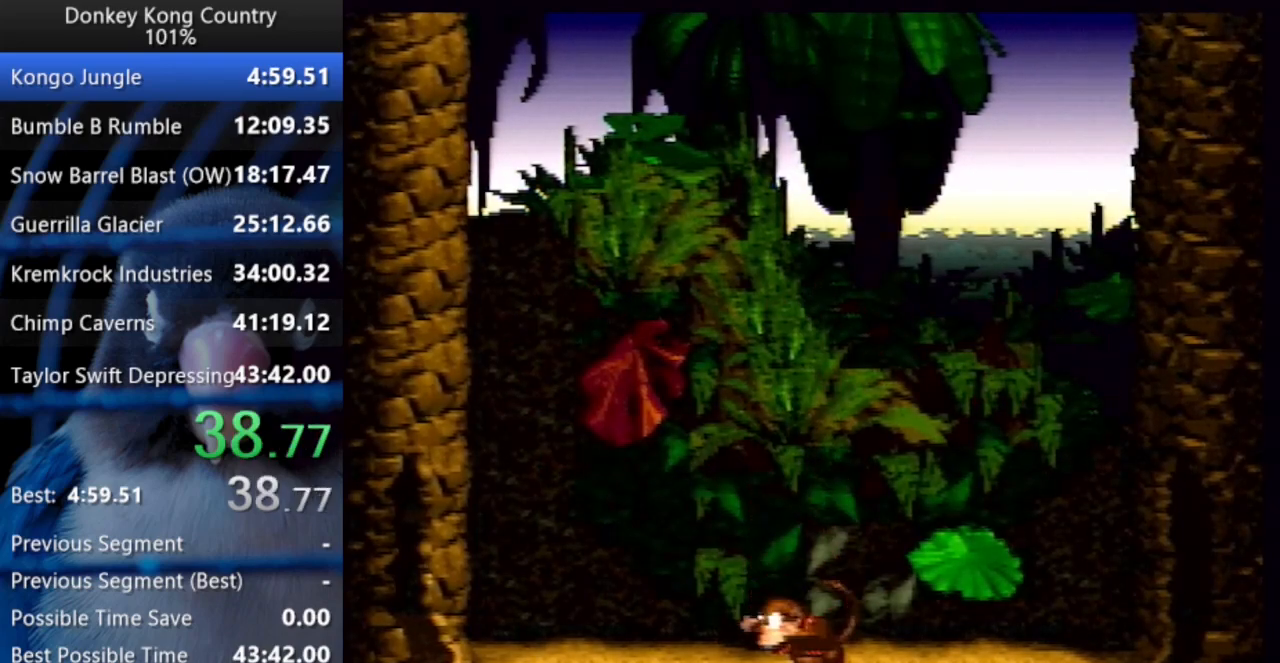
{"buttons": [], "events": []}
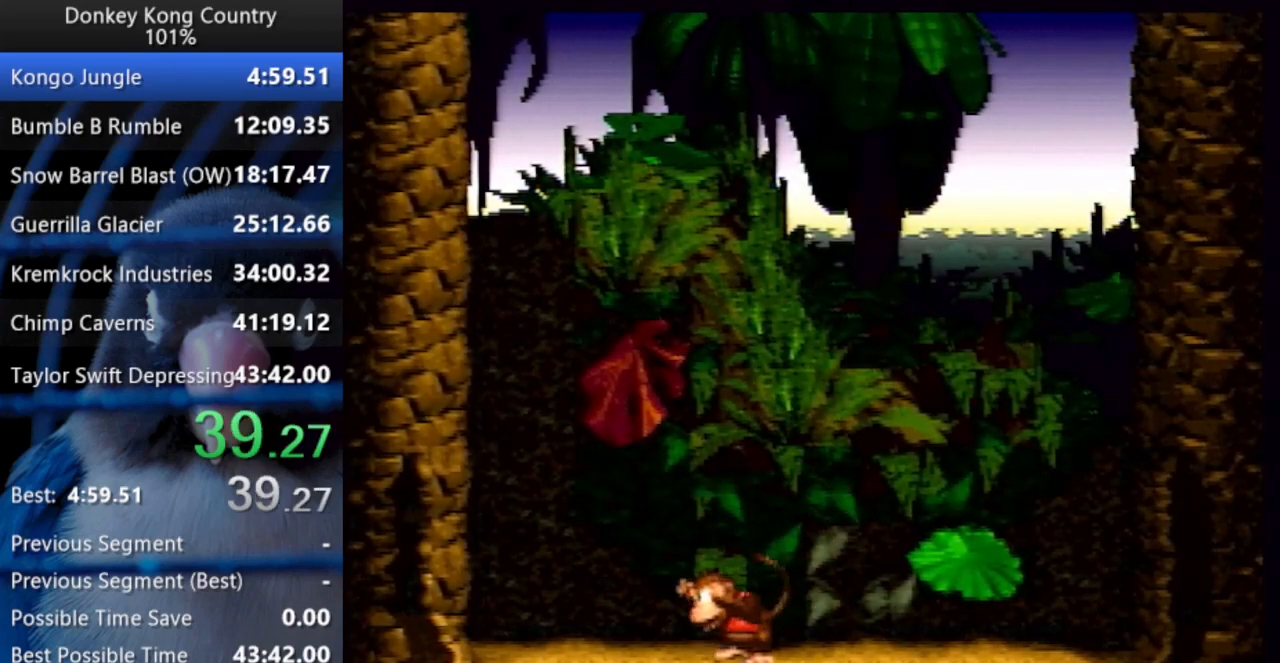
{"buttons": [], "events": []}
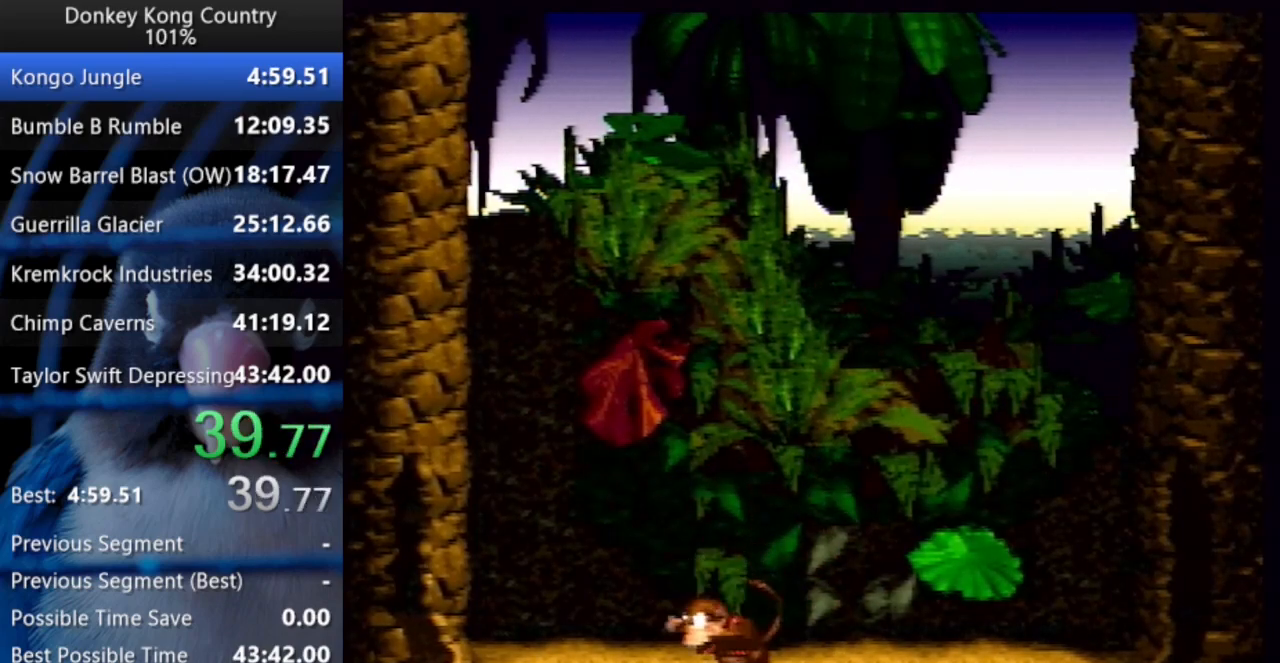
{"buttons": [], "events": []}
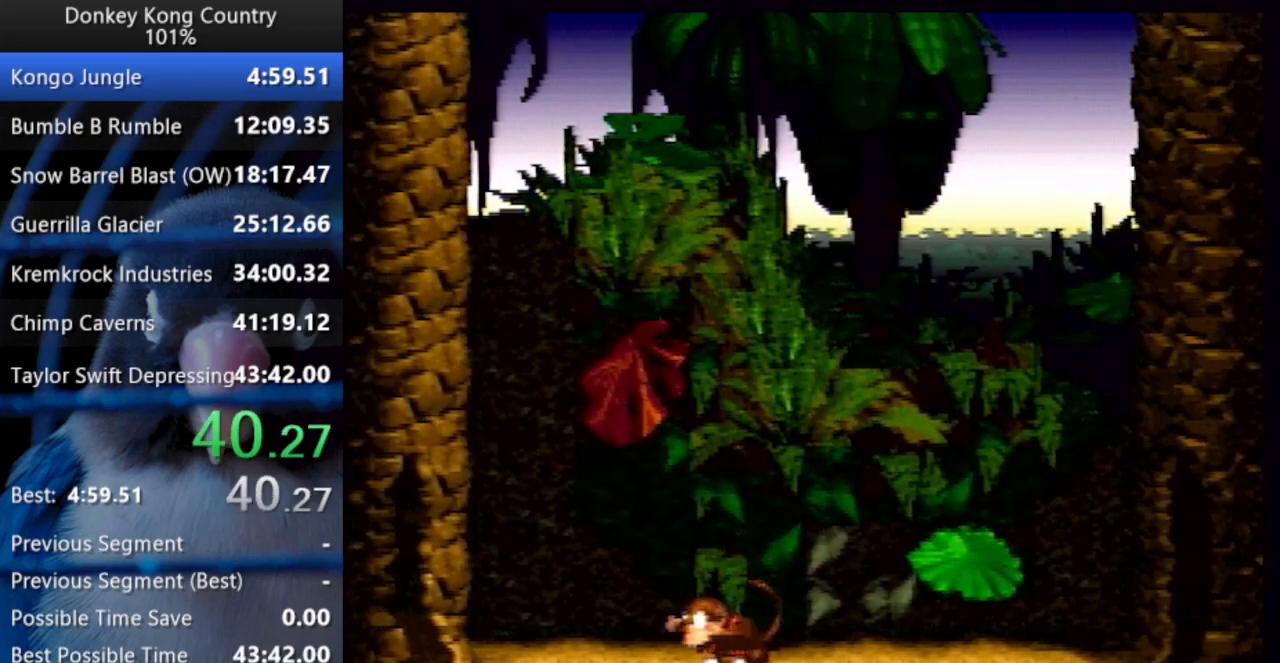
{"buttons": ["DPAD_RIGHT"], "events": [[350, "DPAD_RIGHT", "down"]]}
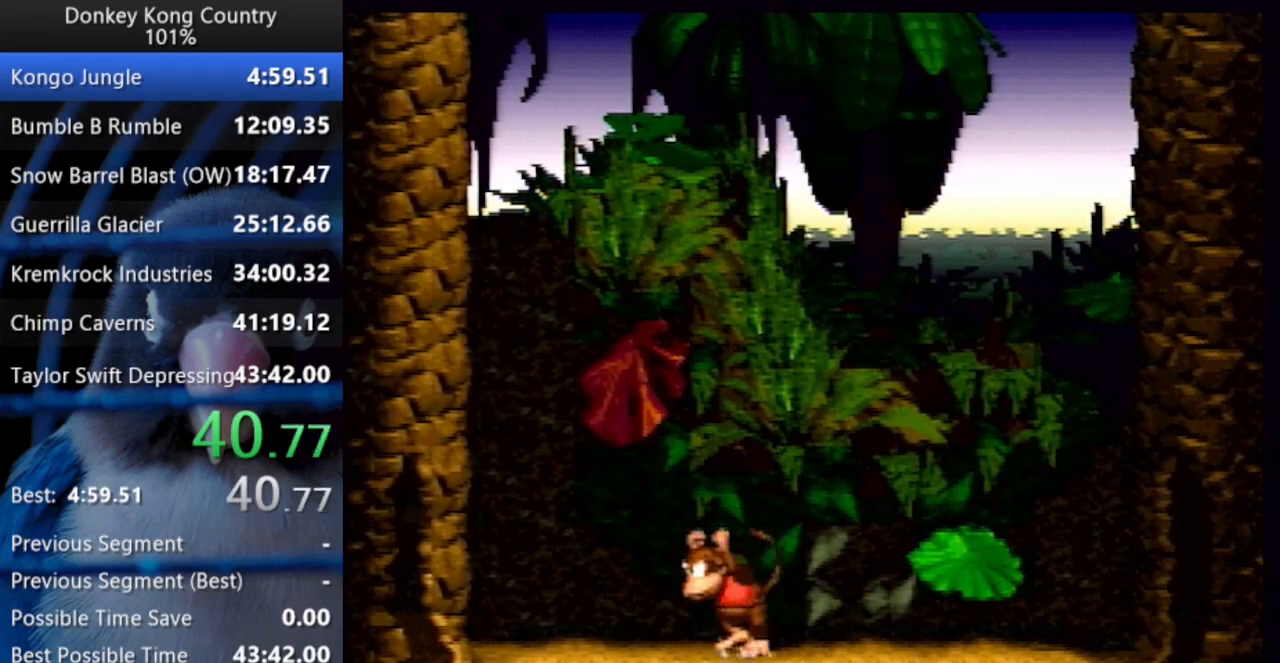
{"buttons": ["DPAD_RIGHT"], "events": []}
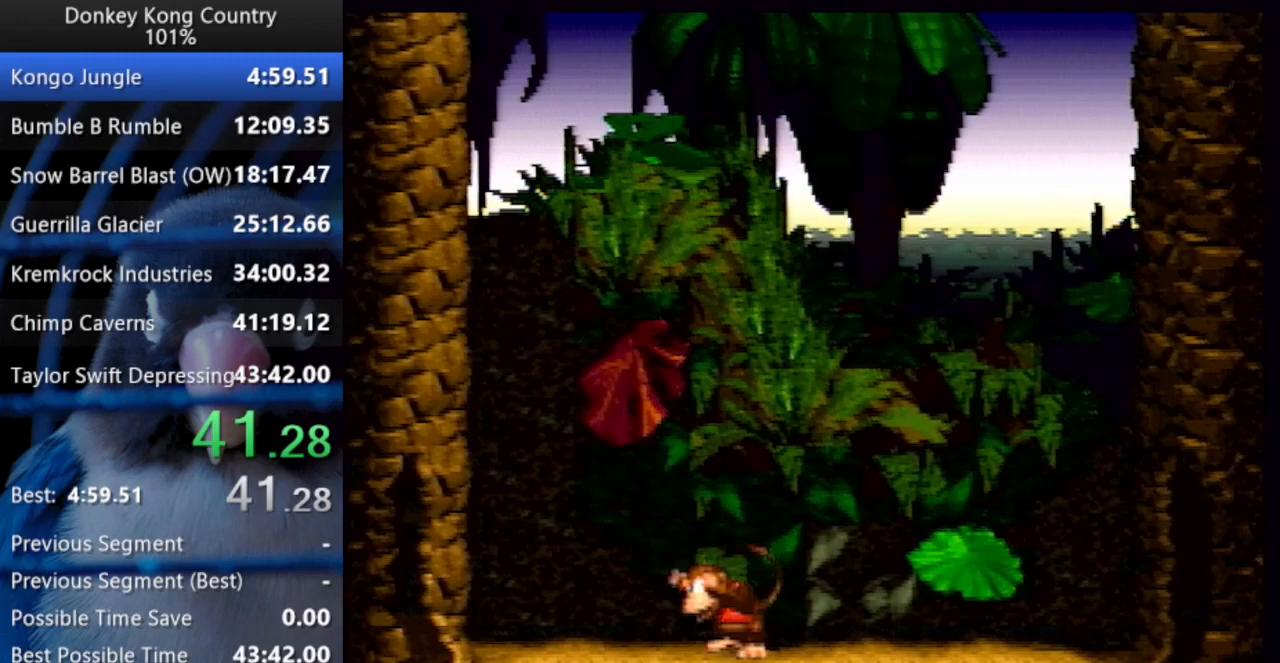
{"buttons": ["DPAD_RIGHT"], "events": []}
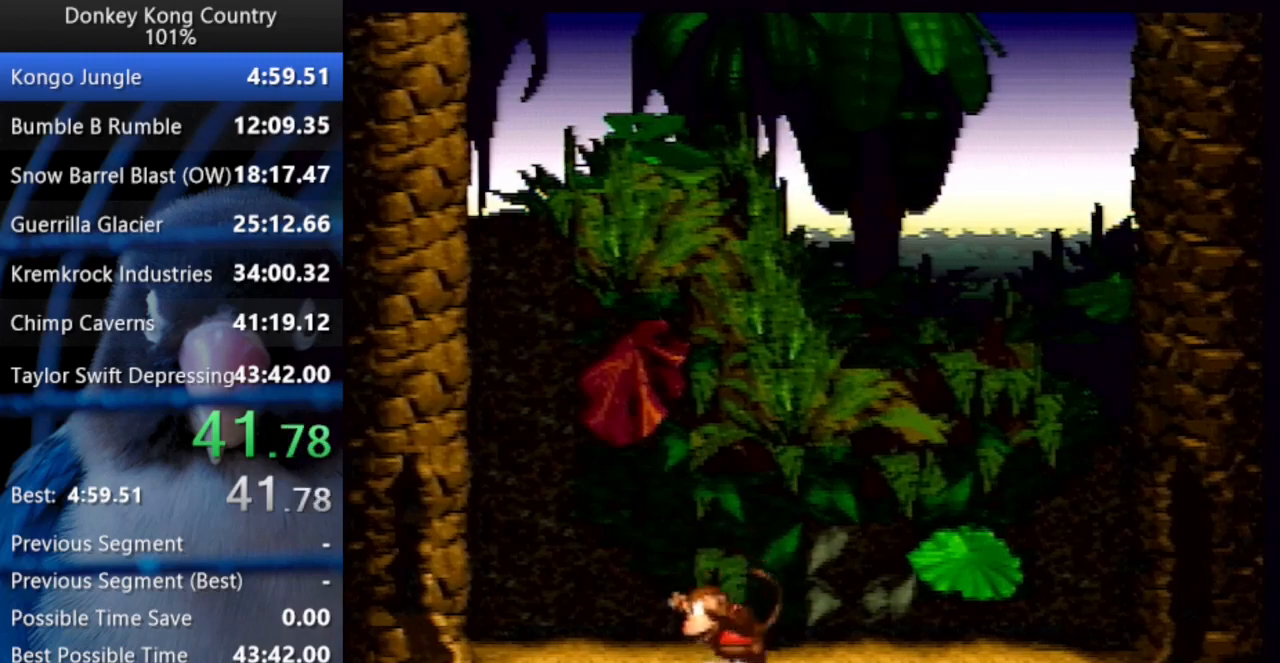
{"buttons": ["DPAD_RIGHT"], "events": []}
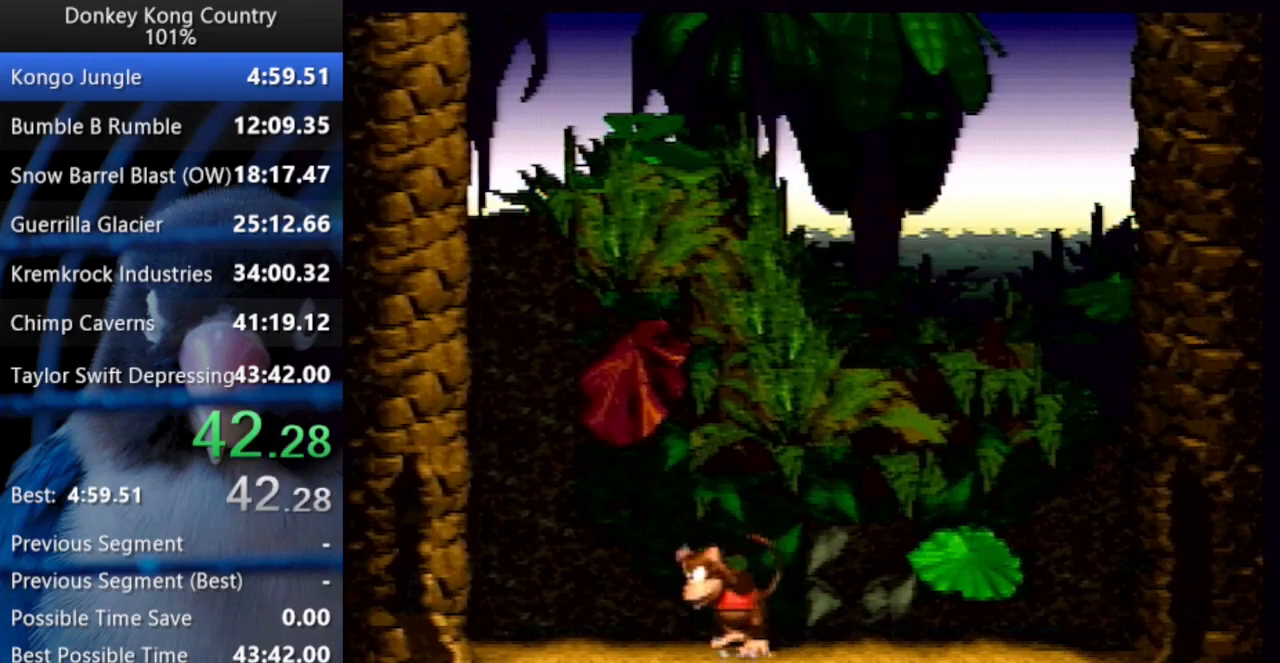
{"buttons": ["DPAD_RIGHT"], "events": [[217, "B", "down"], [333, "B", "up"]]}
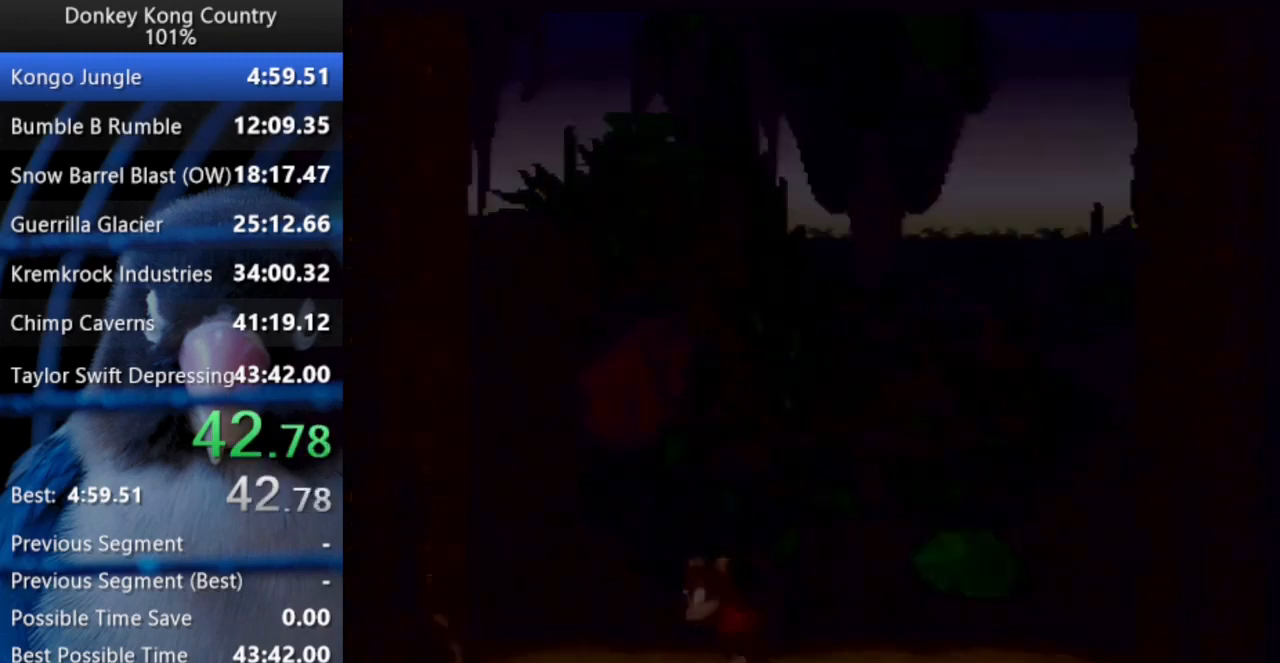
{"buttons": ["DPAD_RIGHT"], "events": [[183, "DPAD_RIGHT", "up"], [183, "X", "down"], [200, "DPAD_RIGHT", "down"], [200, "X", "up"]]}
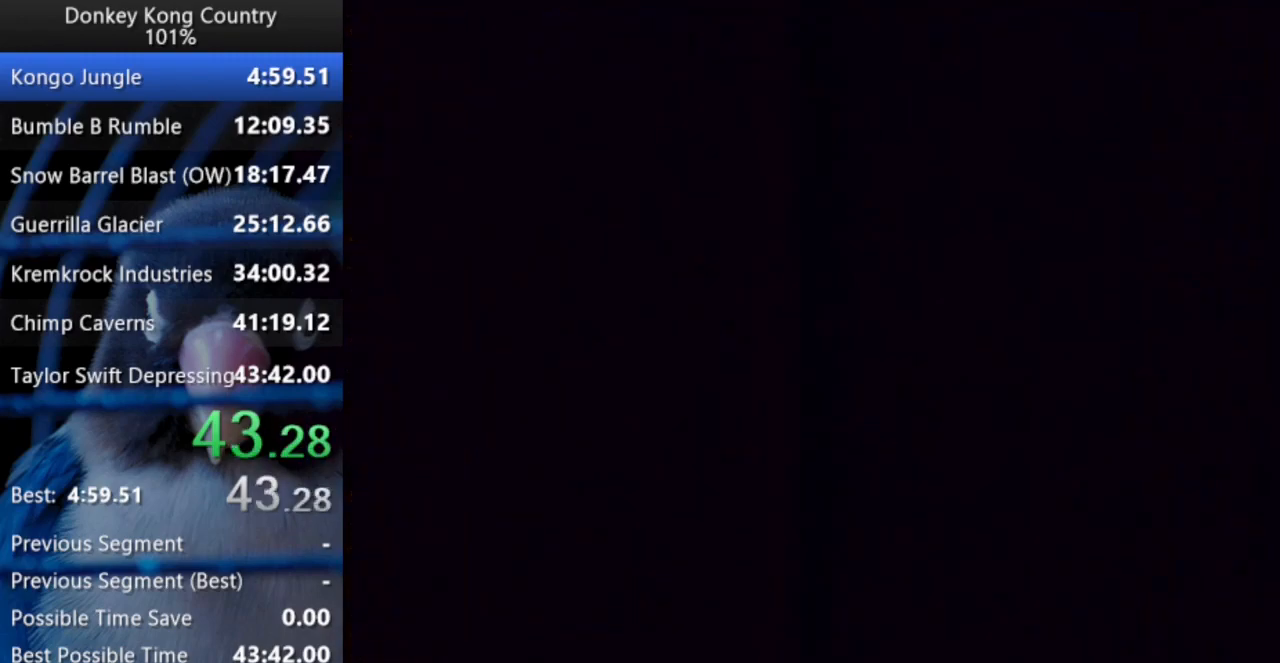
{"buttons": ["DPAD_RIGHT"], "events": []}
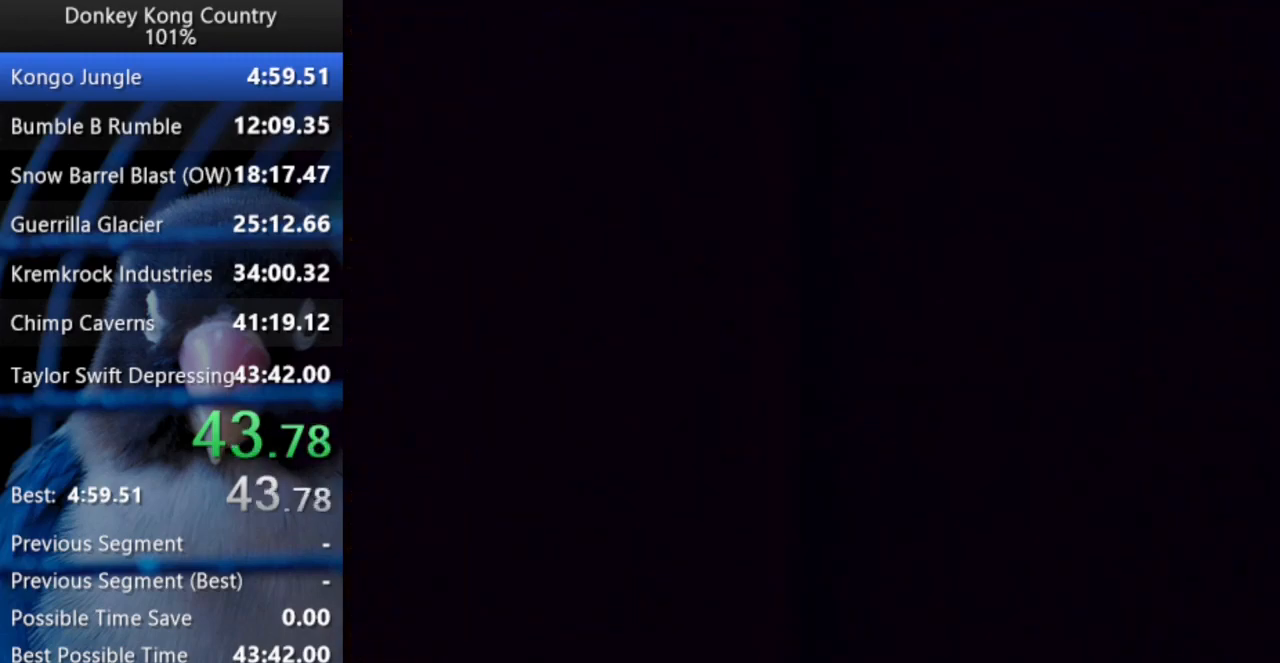
{"buttons": ["DPAD_RIGHT"], "events": [[50, "DPAD_UP", "down"], [217, "DPAD_UP", "up"]]}
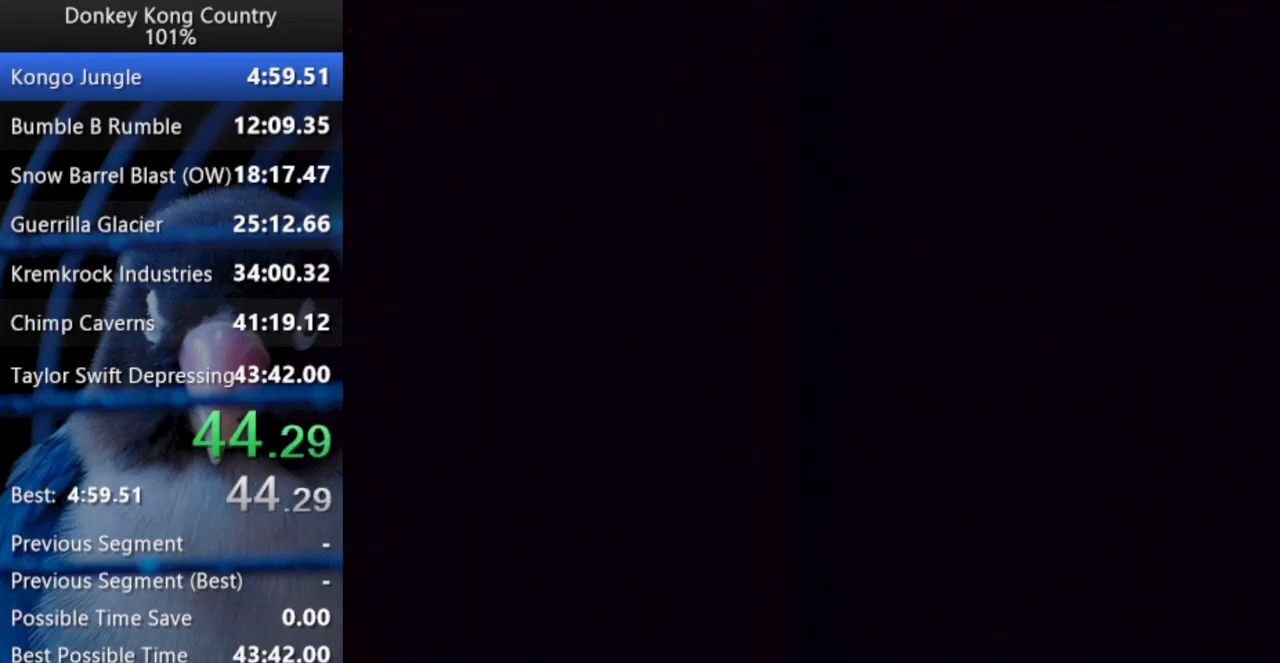
{"buttons": ["DPAD_RIGHT"], "events": []}
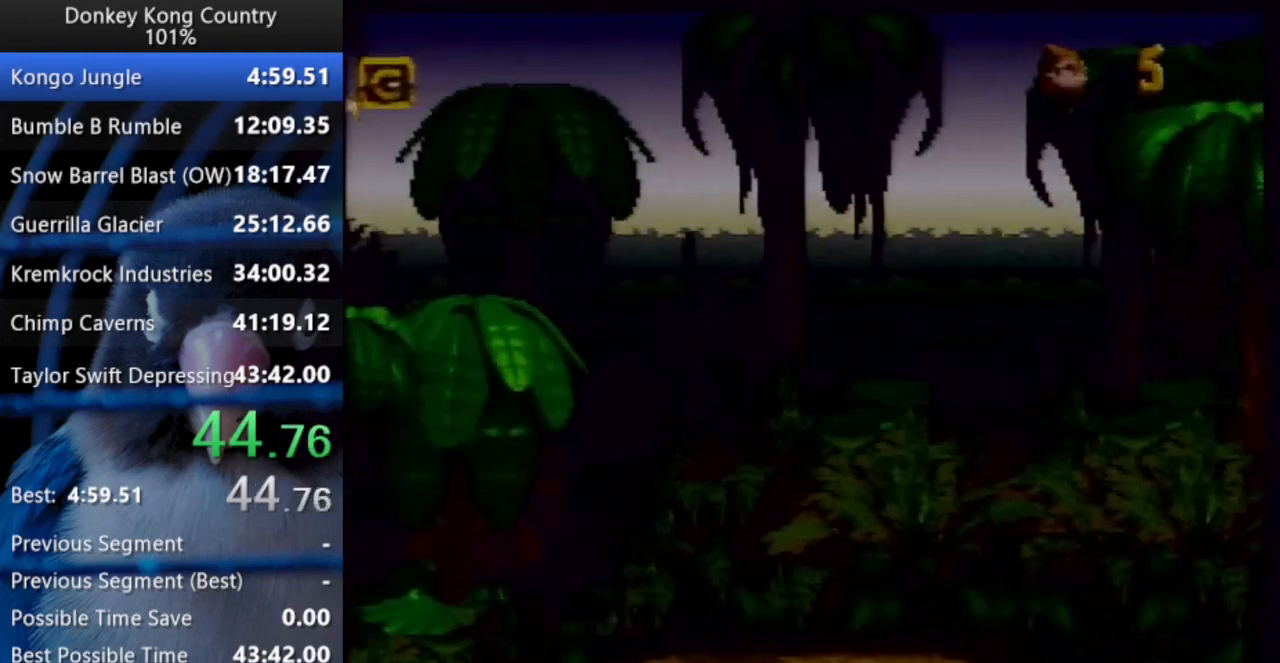
{"buttons": ["DPAD_UP", "DPAD_RIGHT"], "events": [[333, "DPAD_UP", "down"]]}